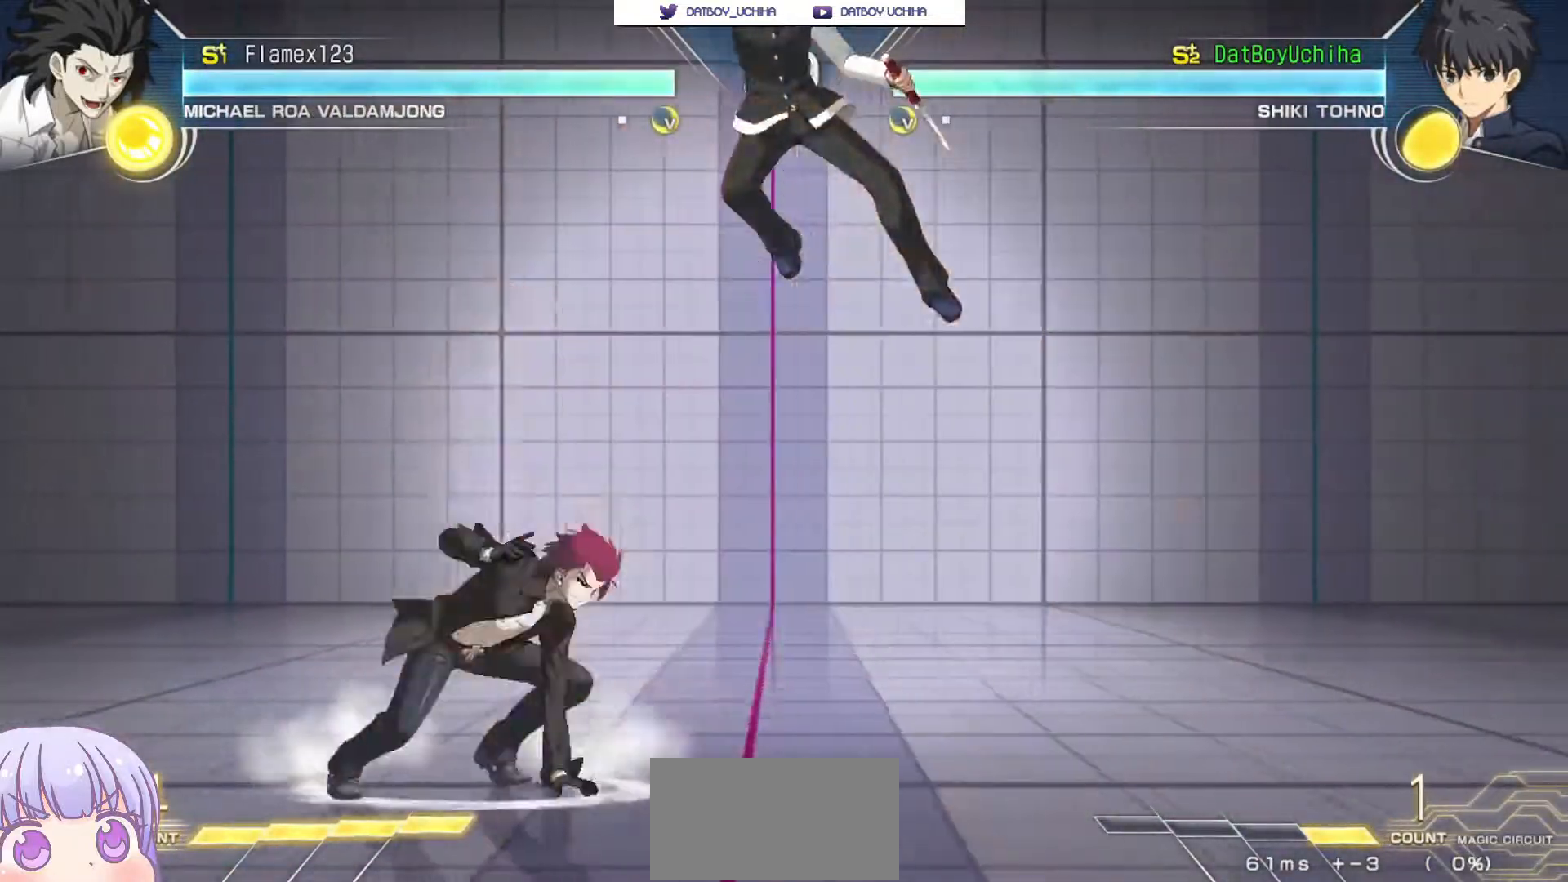
Gameplay with a controller (arcade stick); each line is a JSON object with the inputs held at the frame after it. "events" lists button and stick changes between this image and that frame as [ms after this image, input, new state], when the widget could be followed in between. Not read: L3 R3.
{"buttons": [], "left_stick": "down-right", "events": [[150, "left_stick", "right"], [200, "left_stick", "down-right"], [383, "SQUARE", "down"], [433, "SQUARE", "up"]]}
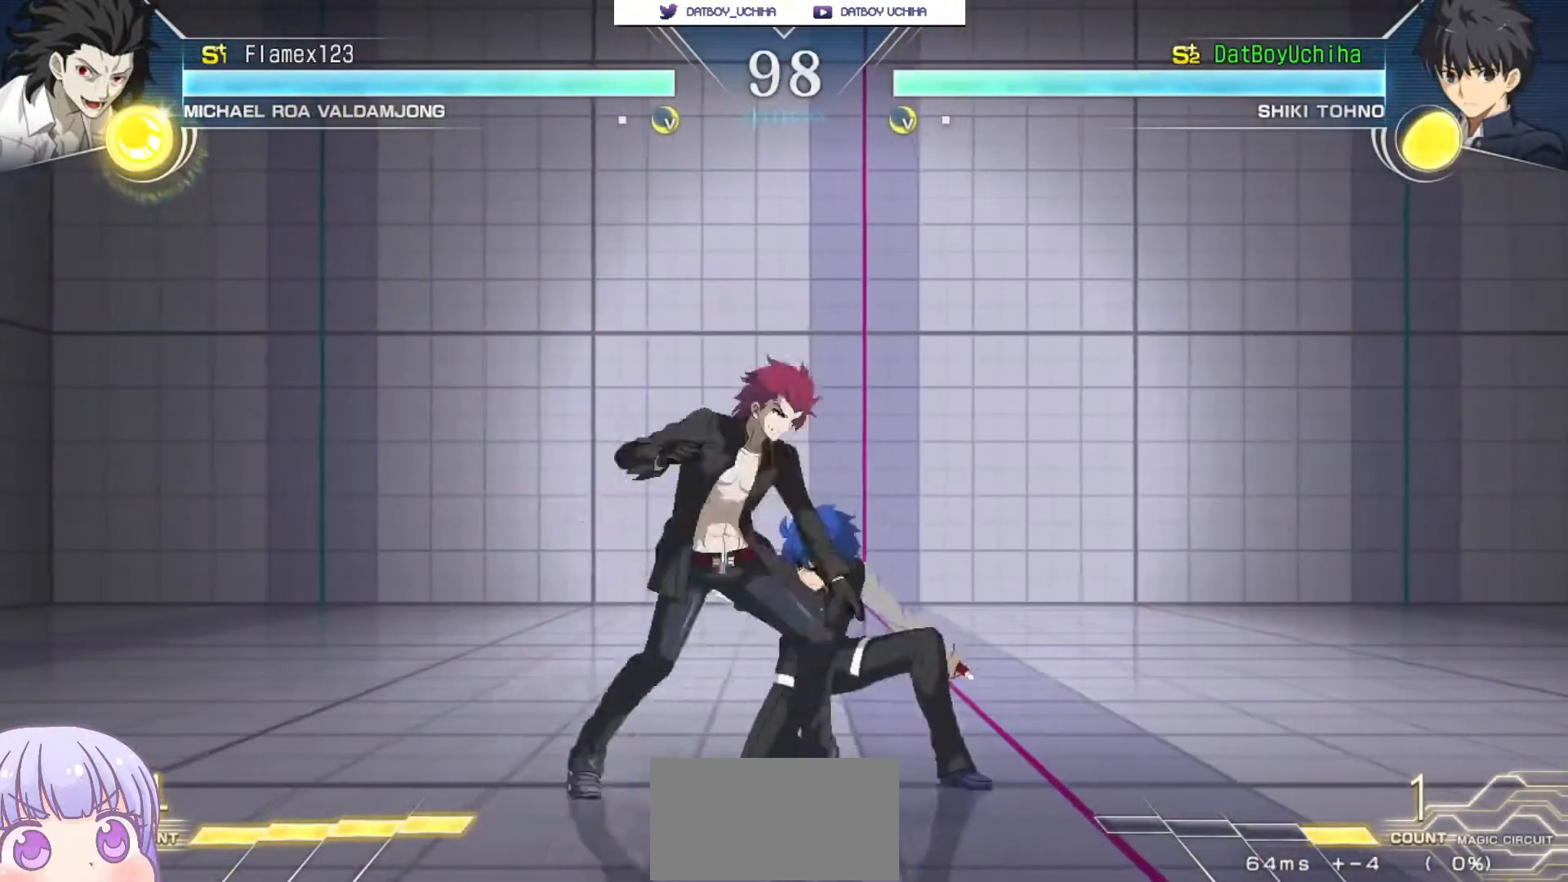
{"buttons": [], "left_stick": "down-right", "events": [[183, "SQUARE", "down"], [233, "SQUARE", "up"]]}
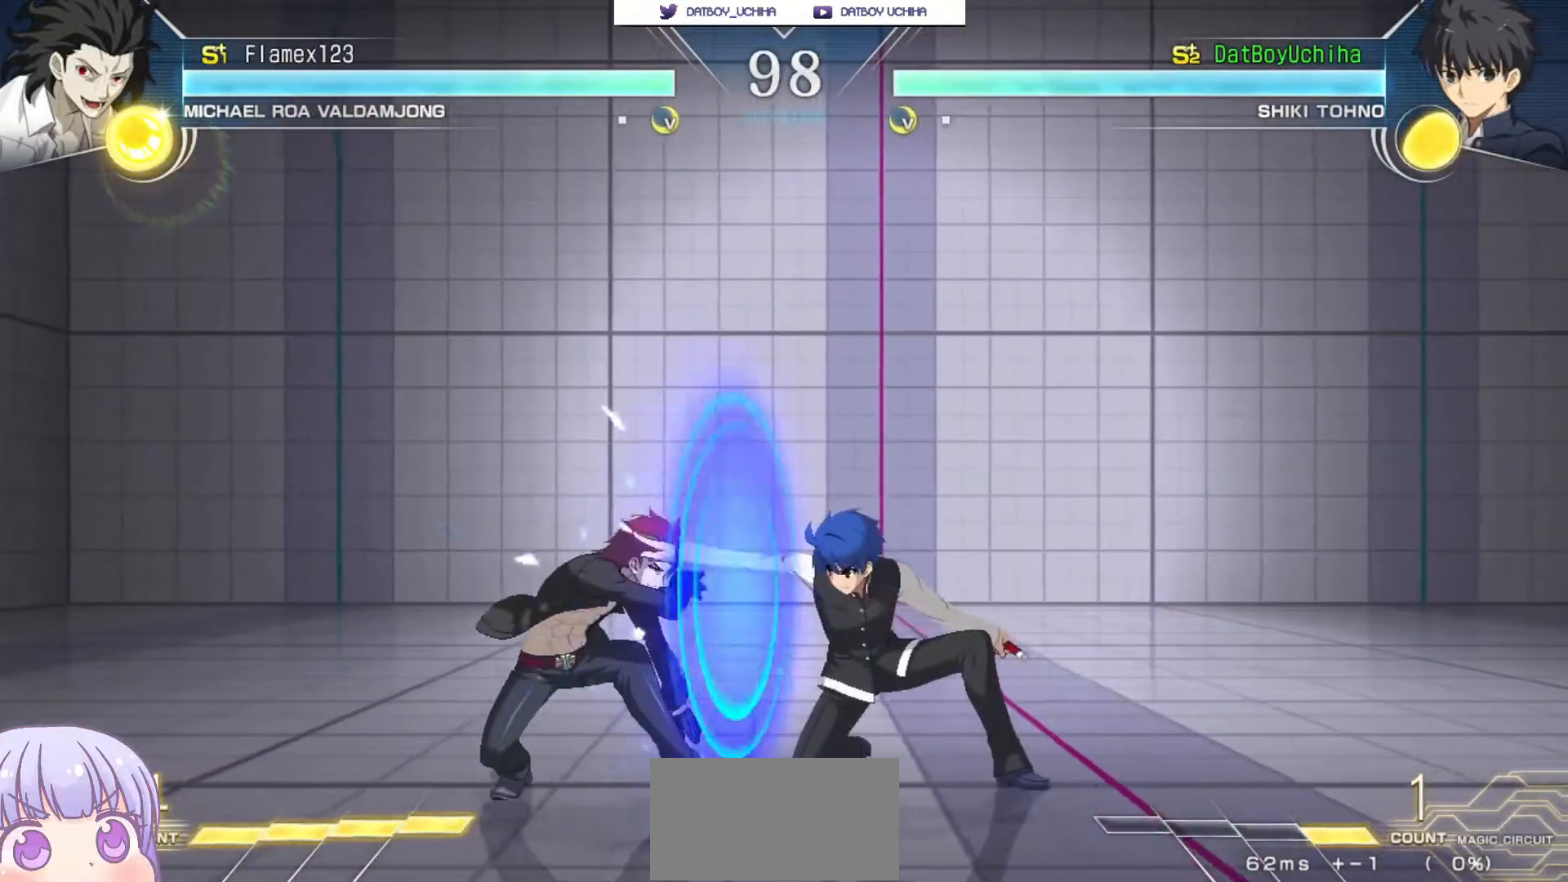
{"buttons": [], "left_stick": "right"}
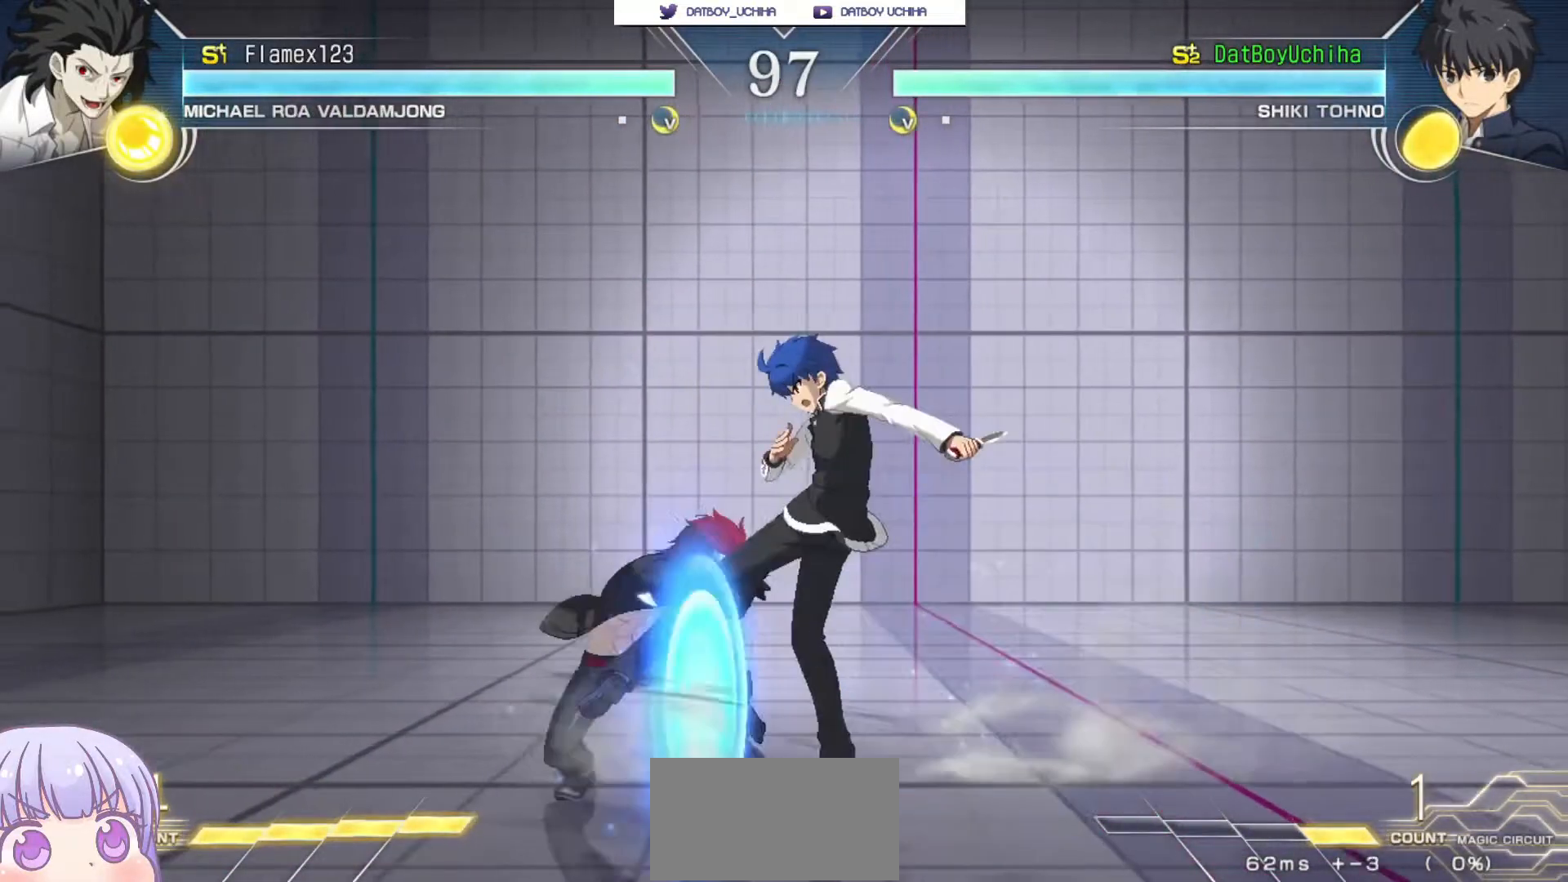
{"buttons": [], "left_stick": "center", "events": [[100, "TRIANGLE", "down"], [150, "TRIANGLE", "up"], [350, "left_stick", "center"], [417, "R1", "down"], [467, "R1", "up"]]}
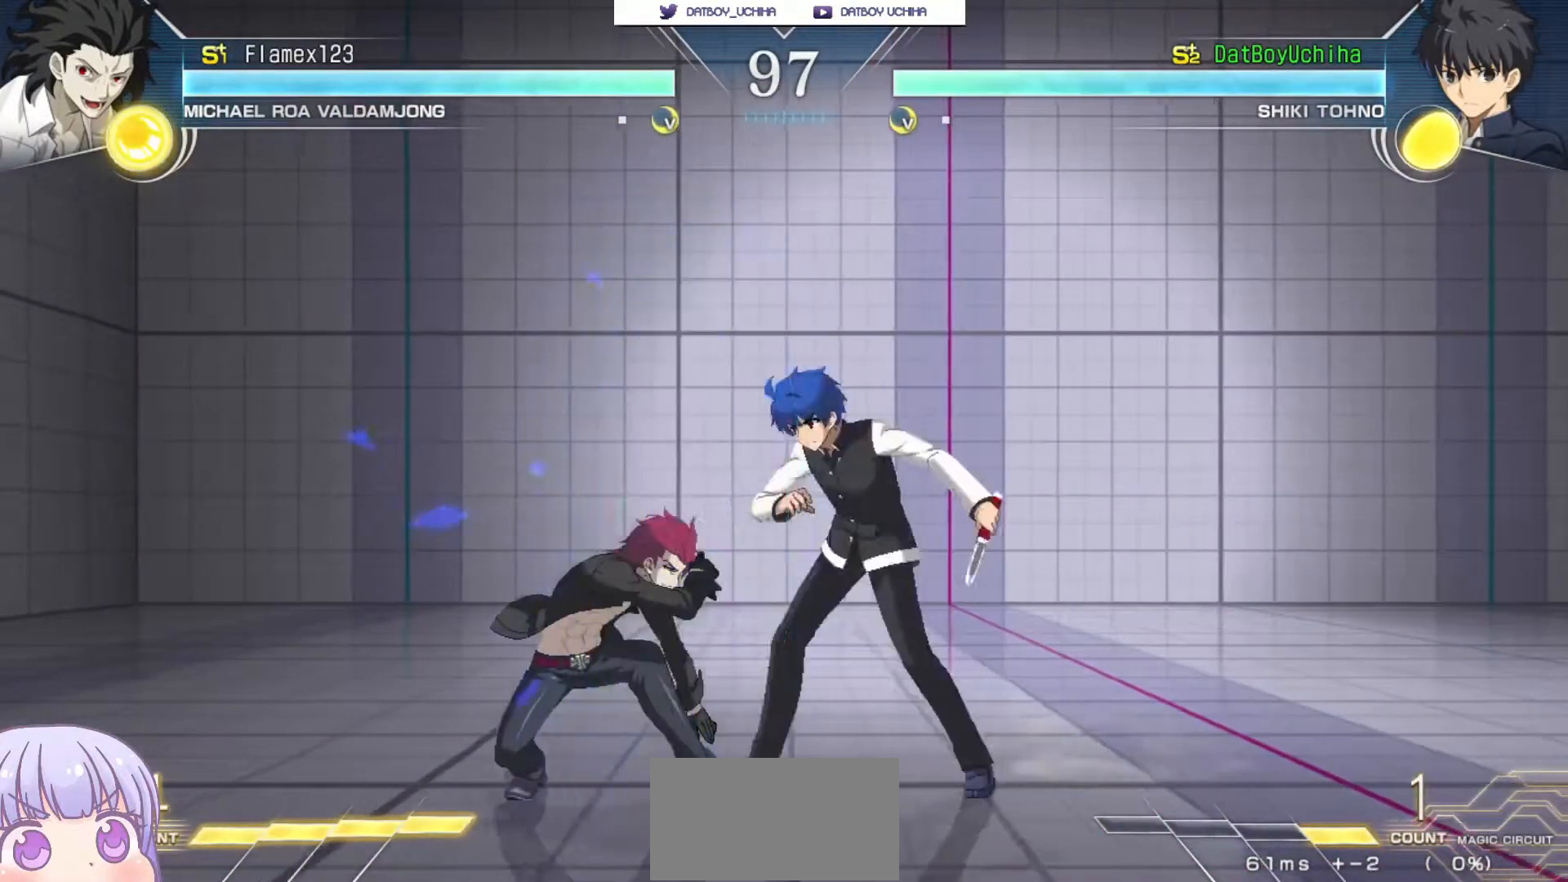
{"buttons": [], "left_stick": "center", "events": [[67, "left_stick", "down"], [350, "TRIANGLE", "down"], [400, "TRIANGLE", "up"], [450, "left_stick", "center"]]}
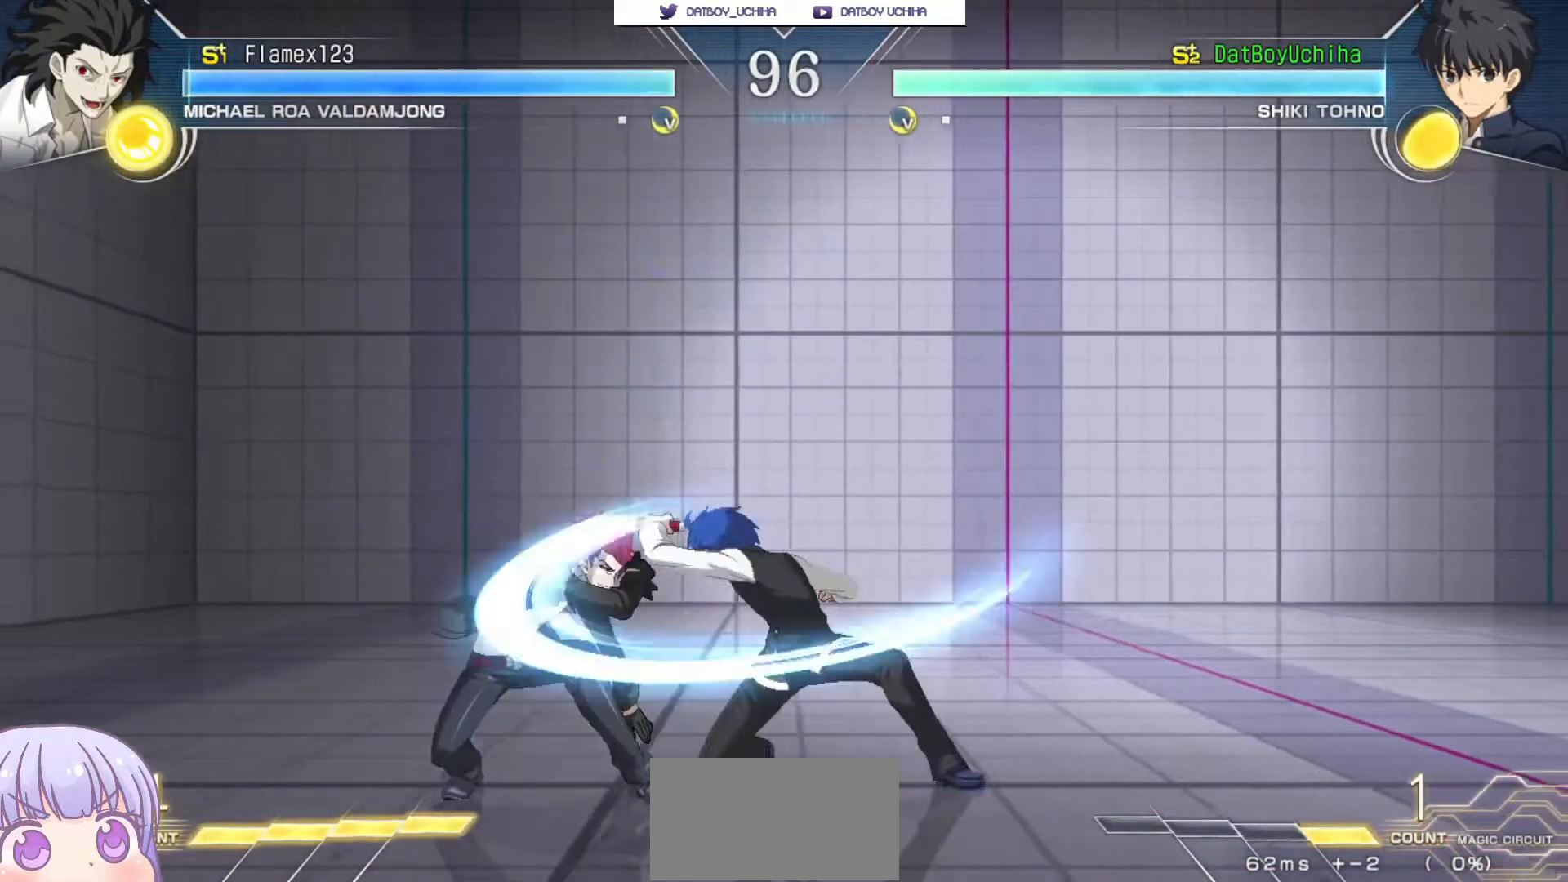
{"buttons": [], "left_stick": "right", "events": [[233, "left_stick", "down"], [367, "left_stick", "center"], [467, "left_stick", "right"]]}
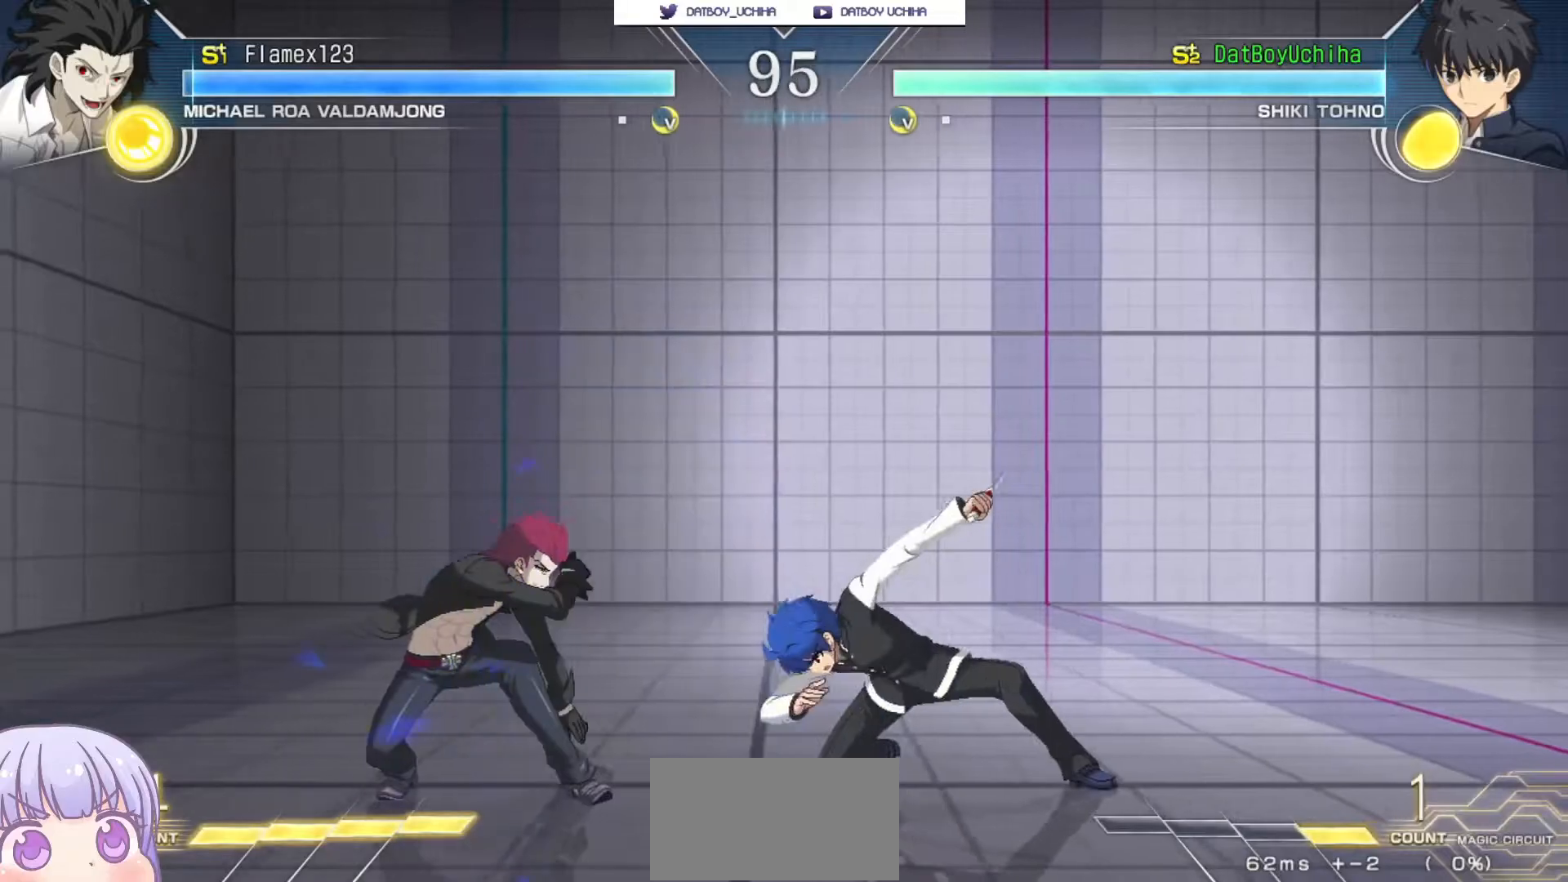
{"buttons": [], "left_stick": "center", "events": [[350, "left_stick", "up-left"], [367, "CIRCLE", "down"], [417, "CIRCLE", "up"], [433, "left_stick", "center"]]}
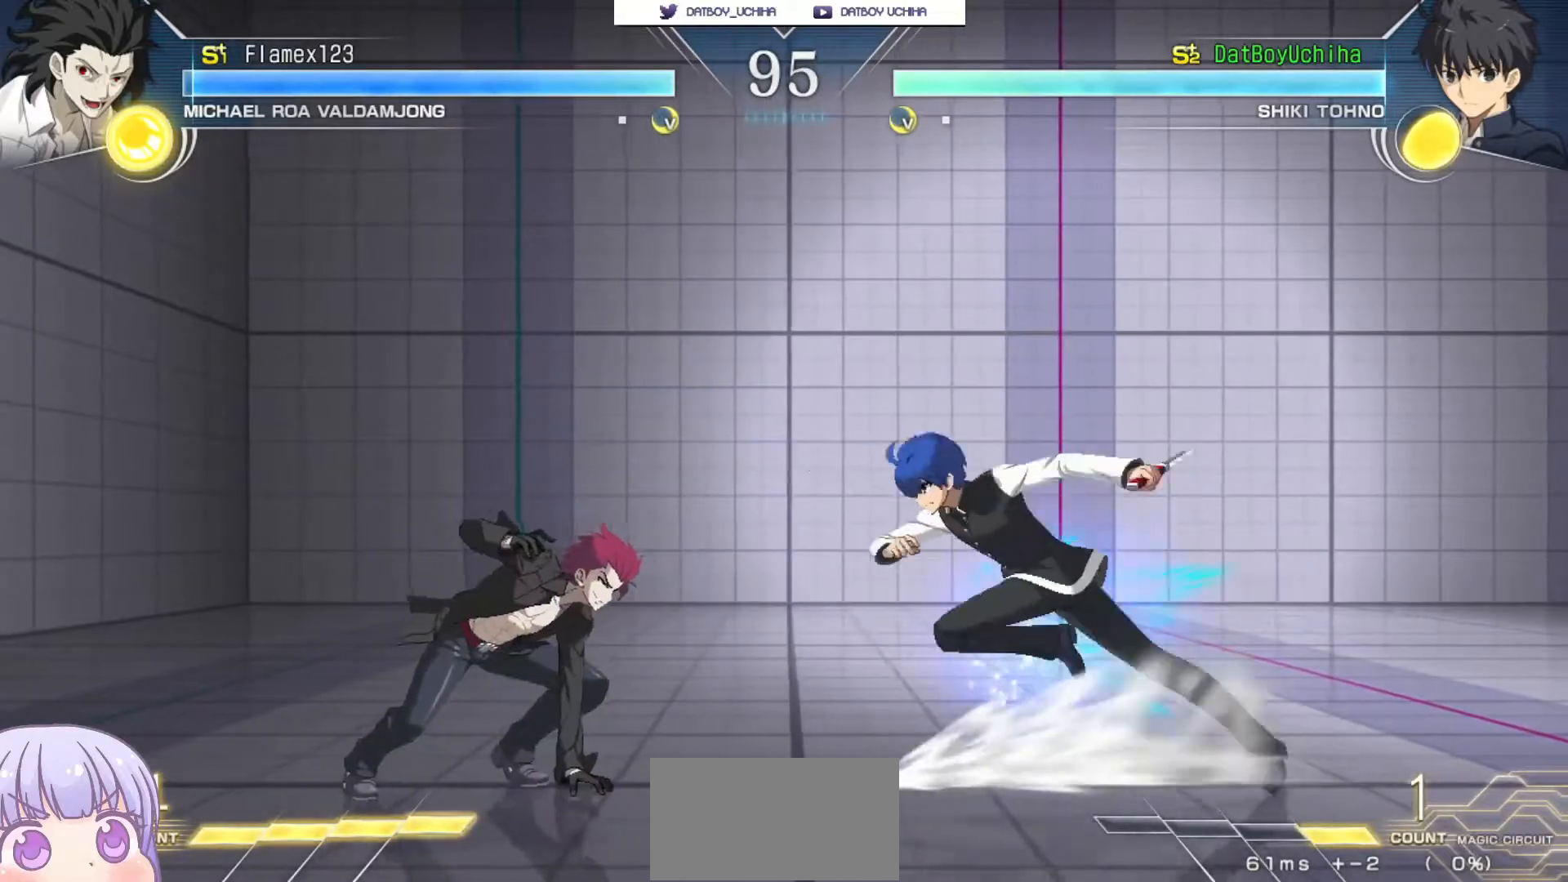
{"buttons": [], "left_stick": "right", "events": [[50, "R1", "down"], [100, "R1", "up"], [167, "left_stick", "down-right"], [267, "TRIANGLE", "down"], [267, "left_stick", "center"], [333, "TRIANGLE", "up"], [467, "left_stick", "right"]]}